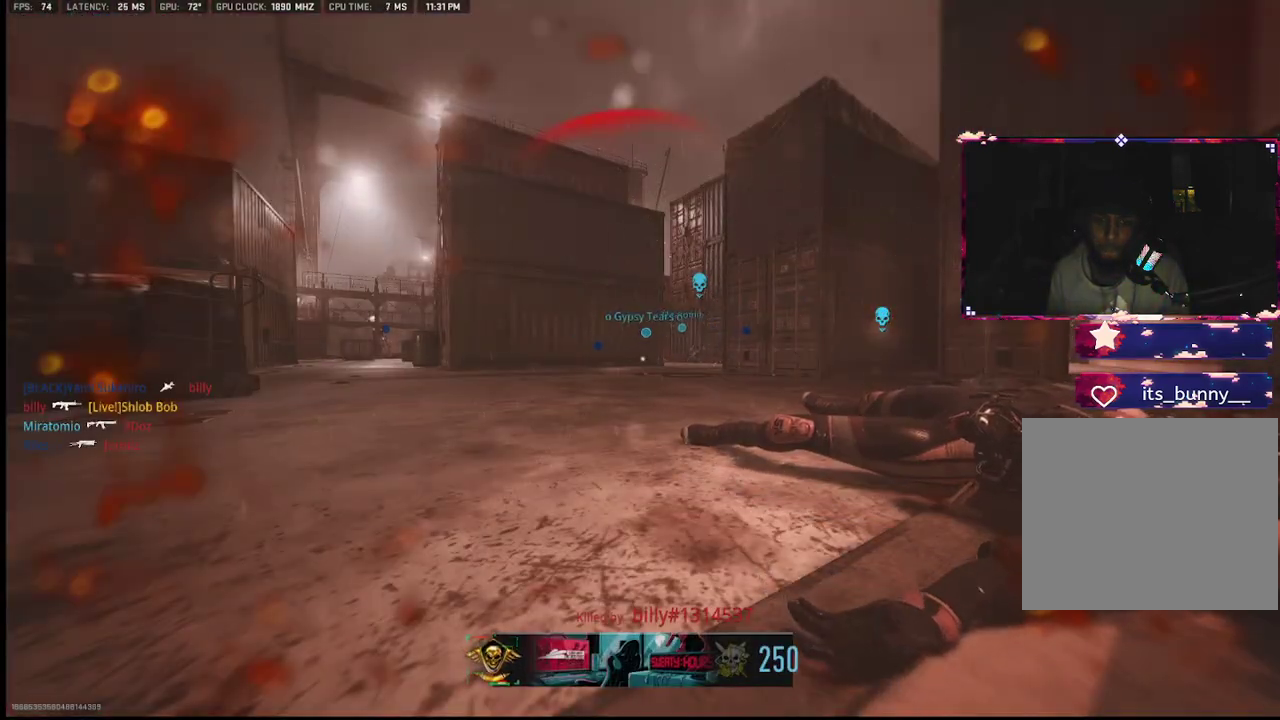
Gameplay with a controller (PlayStation layout); each line is a JSON object with the inputs held at the frame after it. "events" lists button and stick changes between this image and that frame as [ms after this image, input, new state], when the widget could be followed in between. Not read: TOUCHPAD.
{"buttons": [], "left_stick": "center", "right_stick": "center", "events": []}
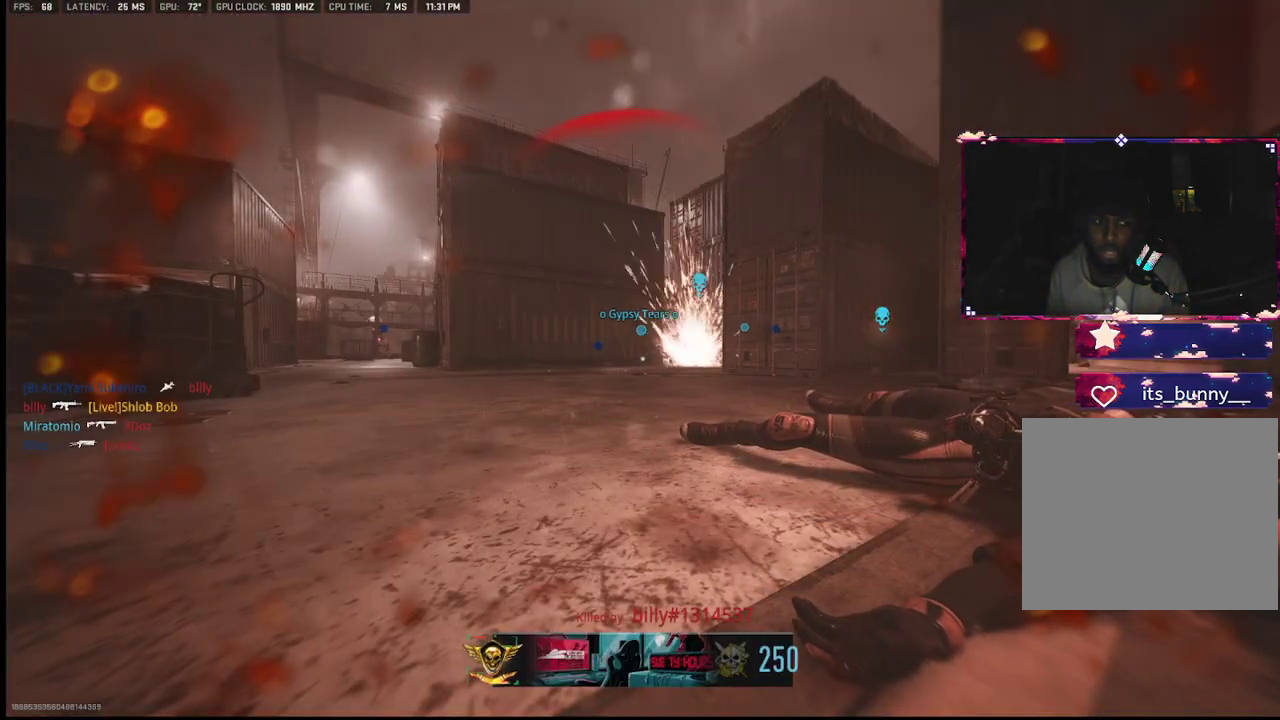
{"buttons": [], "left_stick": "center", "right_stick": "center", "events": []}
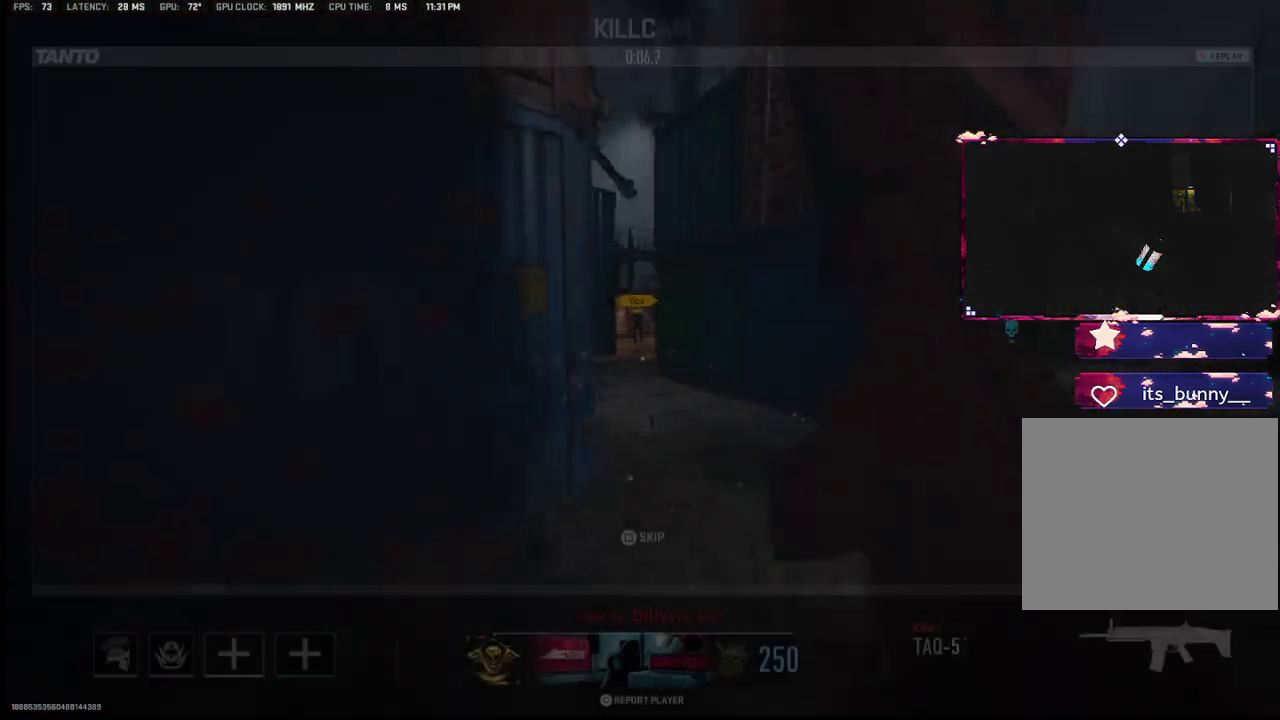
{"buttons": [], "left_stick": "right", "right_stick": "center", "events": [[83, "SQUARE", "down"], [100, "left_stick", "left"], [217, "SQUARE", "up"], [317, "TRIANGLE", "down"], [417, "TRIANGLE", "up"], [417, "left_stick", "right"]]}
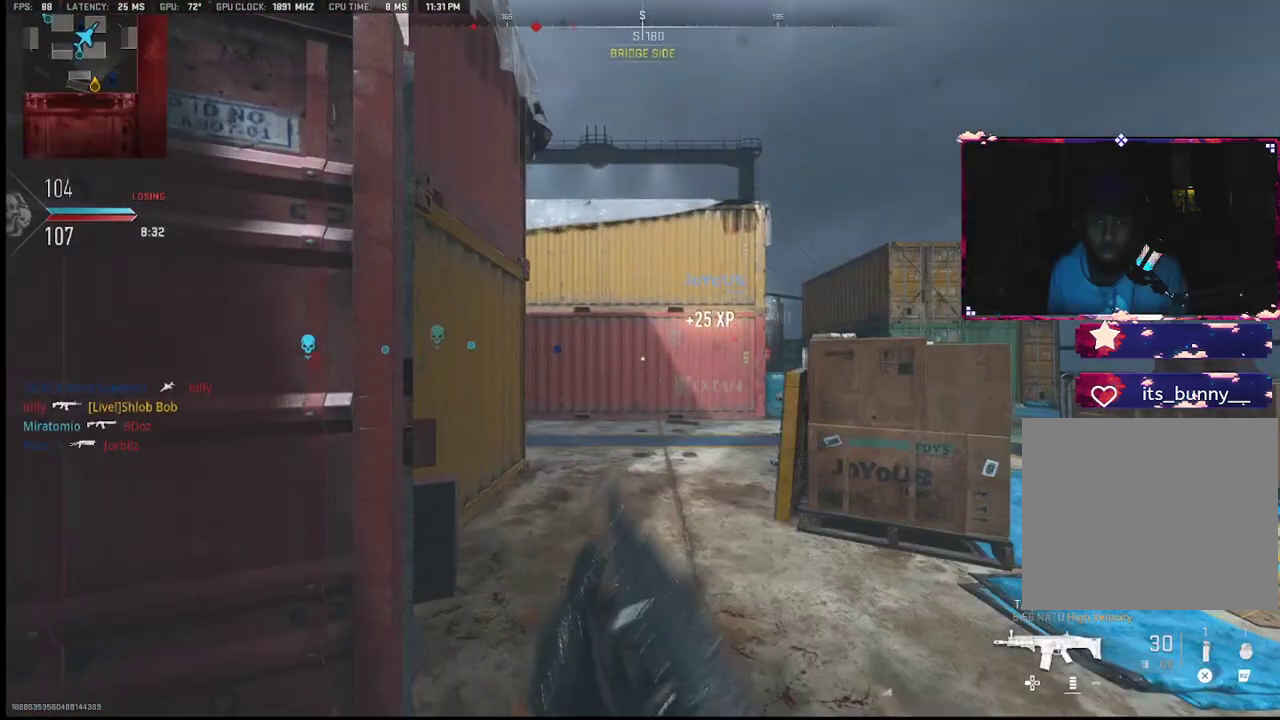
{"buttons": [], "left_stick": "up-right", "right_stick": "right", "events": [[83, "left_stick", "up"], [83, "right_stick", "right"], [133, "right_stick", "center"], [200, "left_stick", "left"], [217, "TRIANGLE", "down"], [250, "left_stick", "down-right"], [283, "TRIANGLE", "up"], [383, "left_stick", "right"], [383, "right_stick", "right"], [483, "left_stick", "up-right"]]}
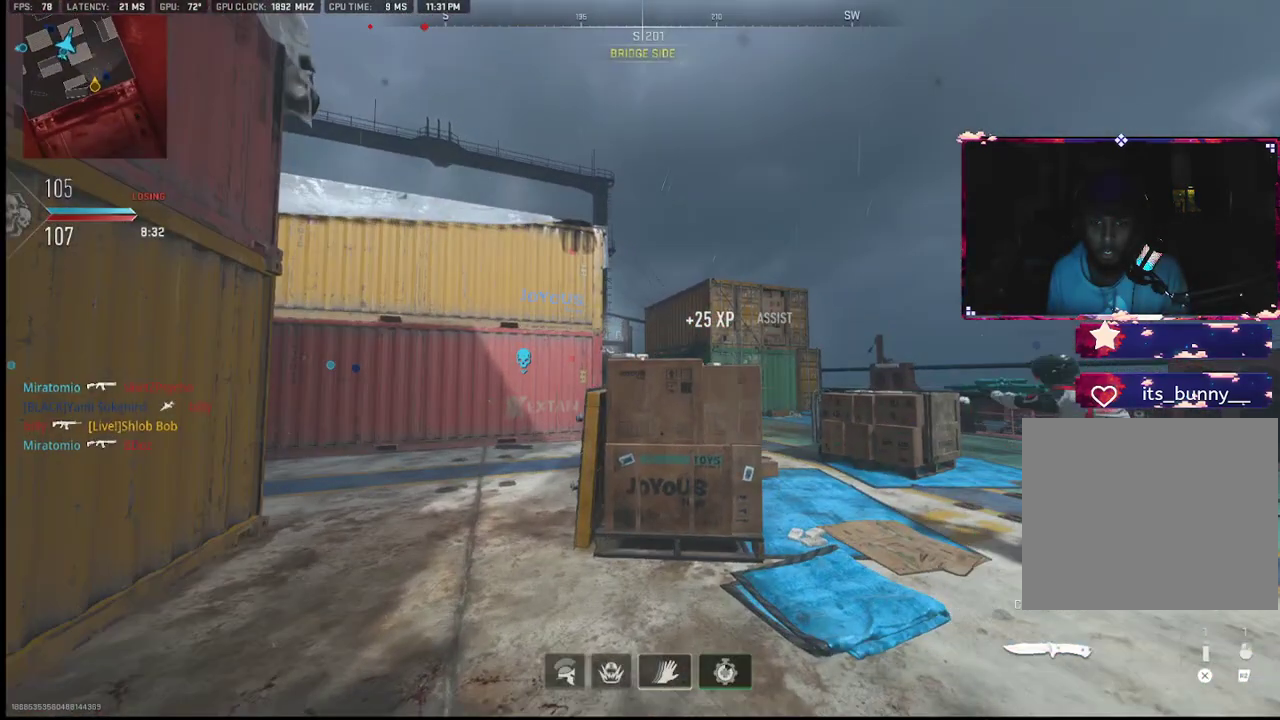
{"buttons": [], "left_stick": "up-right", "right_stick": "center", "events": [[17, "right_stick", "center"], [100, "CROSS", "down"], [117, "L2", "down"], [167, "CROSS", "up"], [267, "right_stick", "left"], [317, "L2", "up"], [350, "right_stick", "up"], [400, "right_stick", "center"]]}
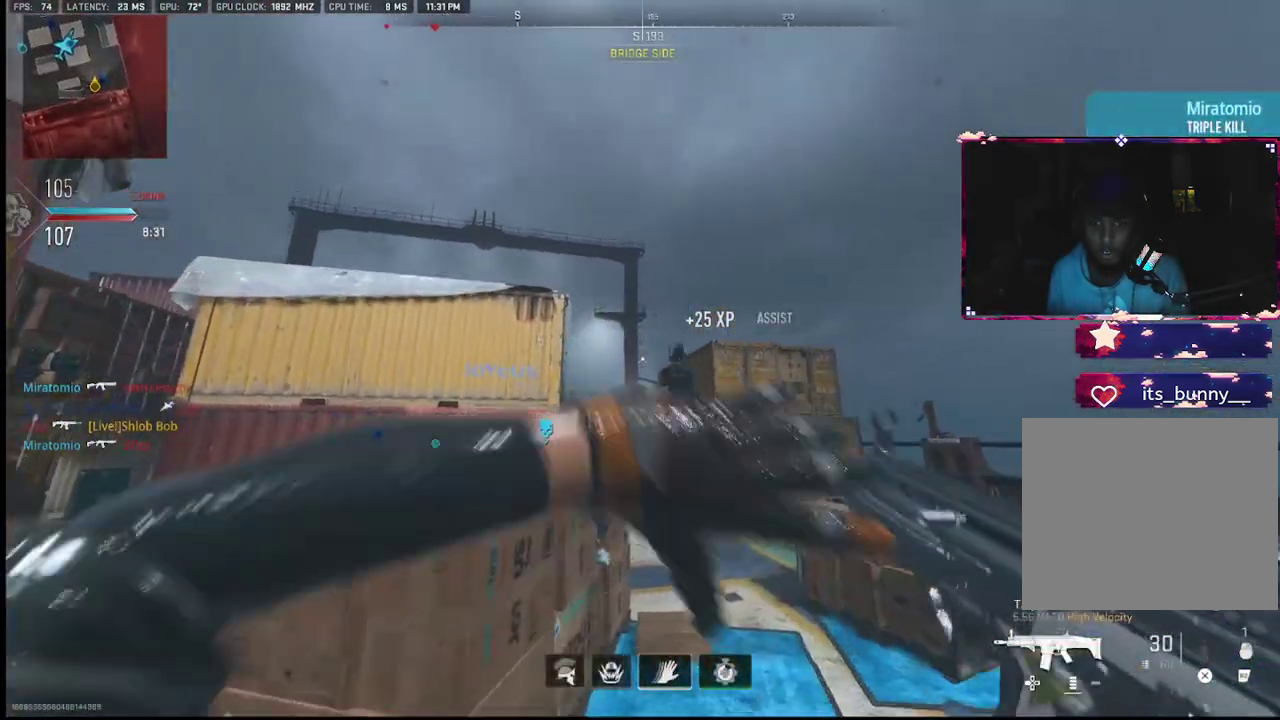
{"buttons": [], "left_stick": "down-right", "right_stick": "center", "events": [[67, "left_stick", "right"], [183, "left_stick", "down-right"], [350, "R2", "down"], [450, "R2", "up"]]}
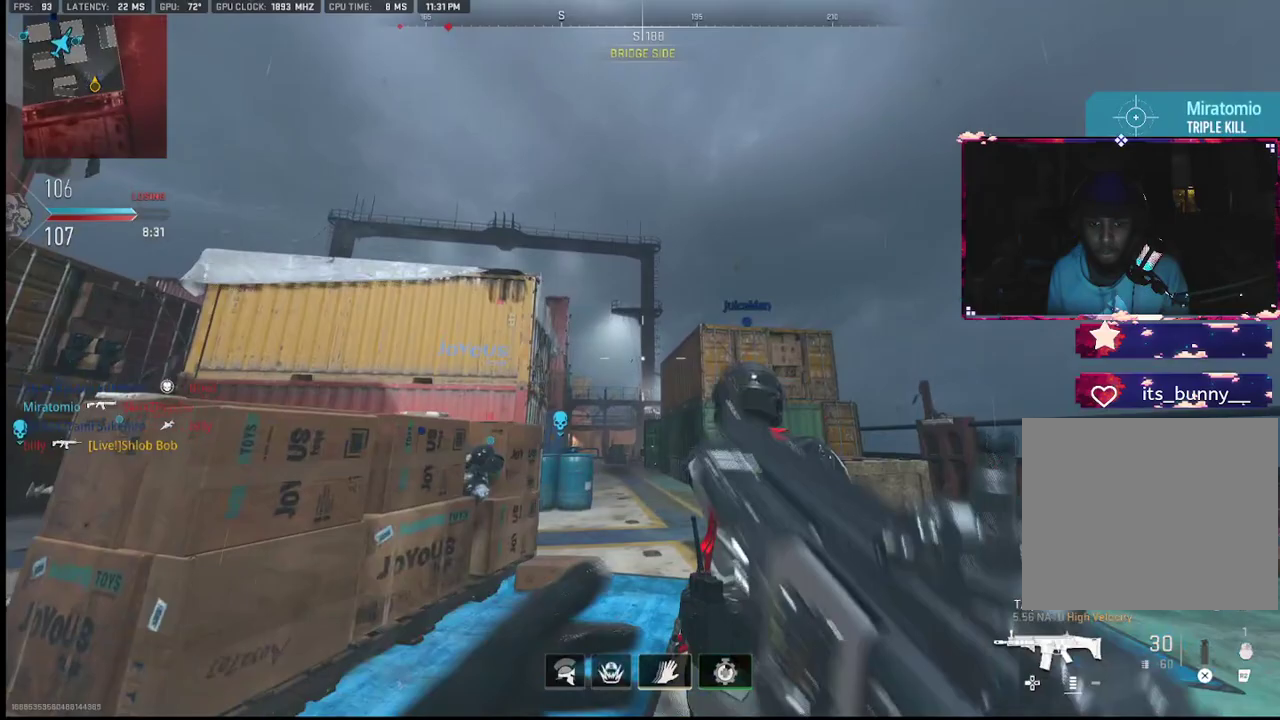
{"buttons": [], "left_stick": "up-left", "right_stick": "center", "events": [[50, "R2", "down"], [83, "left_stick", "left"], [167, "R2", "up"], [333, "left_stick", "up"], [433, "left_stick", "up-left"]]}
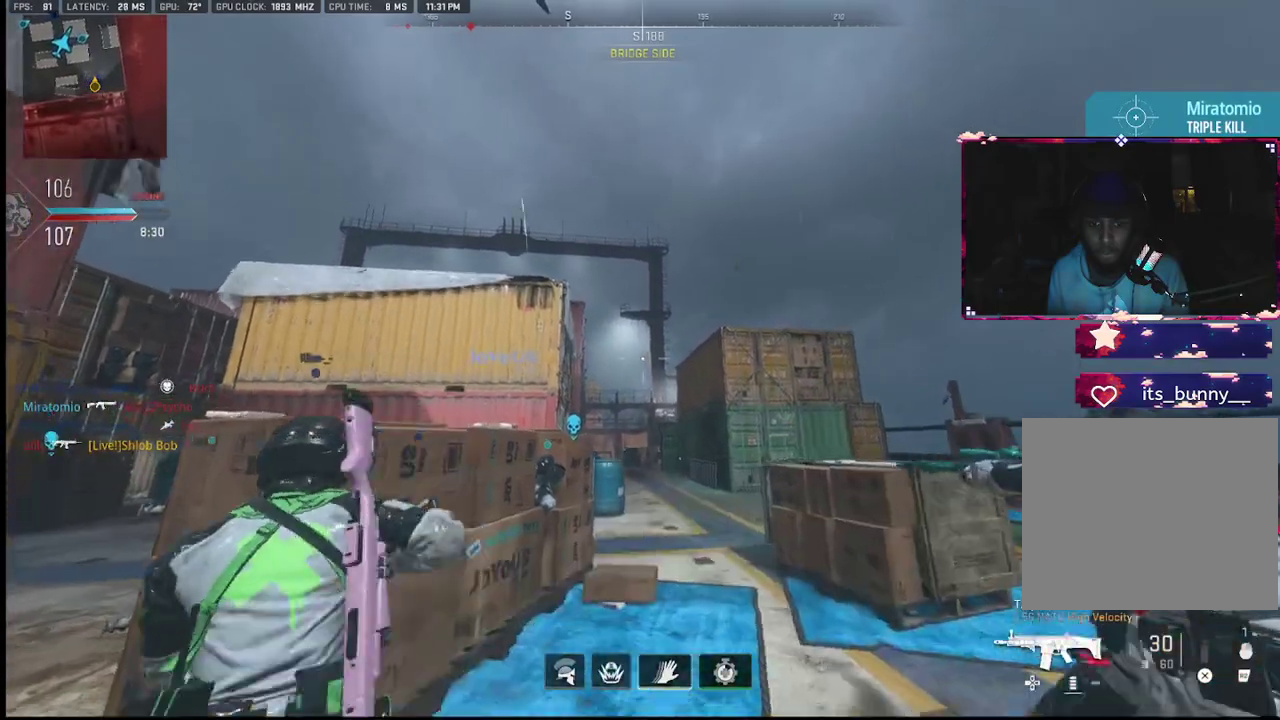
{"buttons": [], "left_stick": "up-left", "right_stick": "left", "events": [[183, "left_stick", "down-left"], [267, "right_stick", "down-left"], [467, "right_stick", "left"], [500, "left_stick", "up-left"]]}
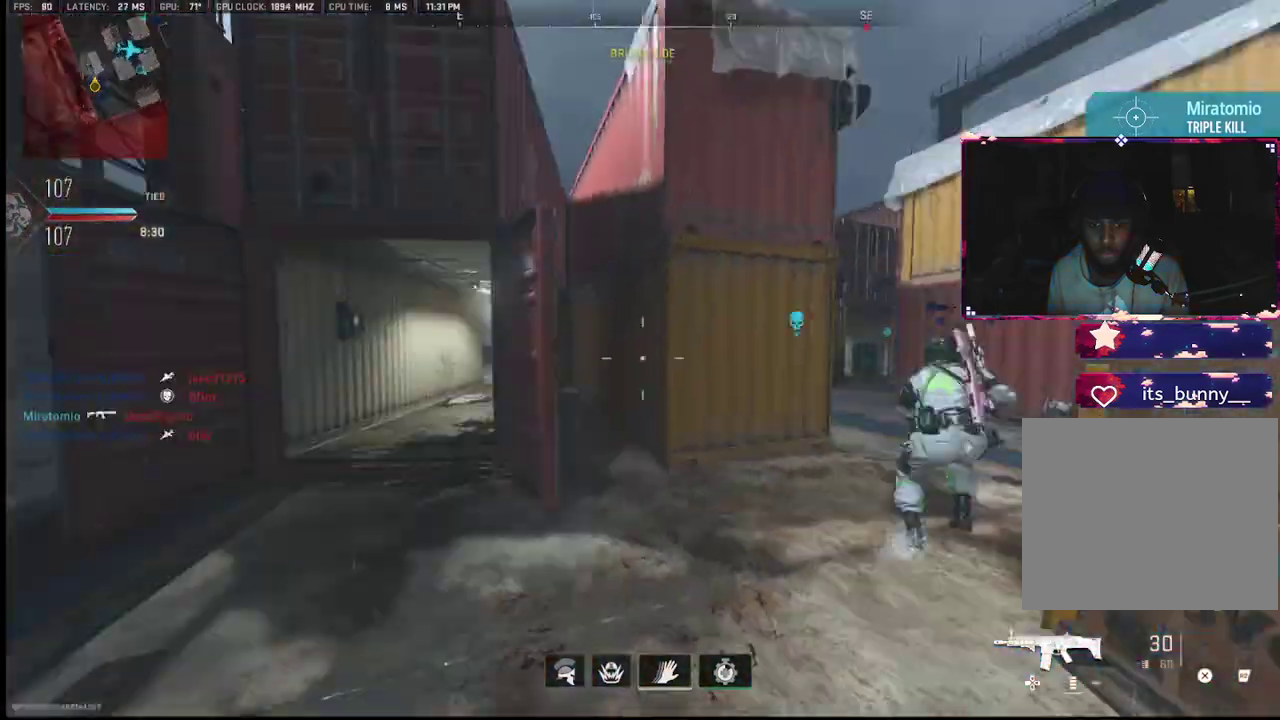
{"buttons": [], "left_stick": "up", "right_stick": "center", "events": [[67, "right_stick", "center"], [167, "TRIANGLE", "down"], [200, "TRIANGLE", "up"], [333, "left_stick", "up"], [417, "TRIANGLE", "down"], [450, "TRIANGLE", "up"]]}
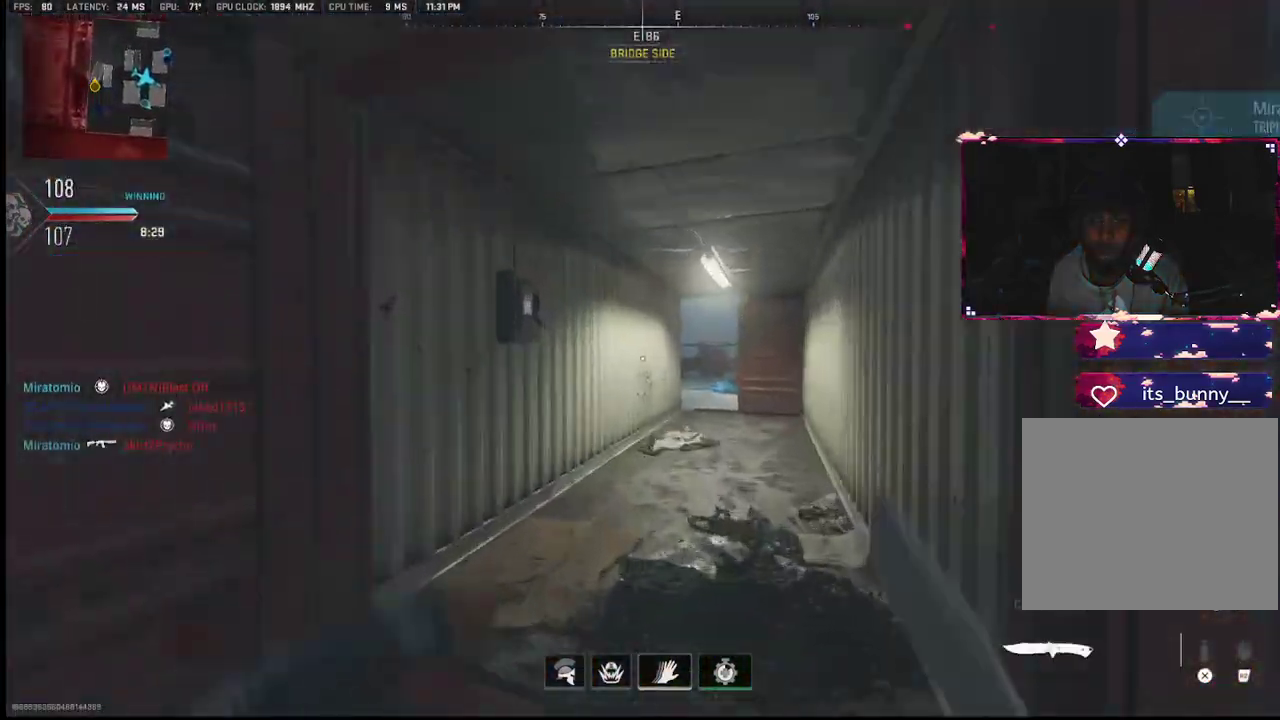
{"buttons": [], "left_stick": "up", "right_stick": "center", "events": [[117, "right_stick", "right"], [333, "right_stick", "left"], [450, "right_stick", "center"]]}
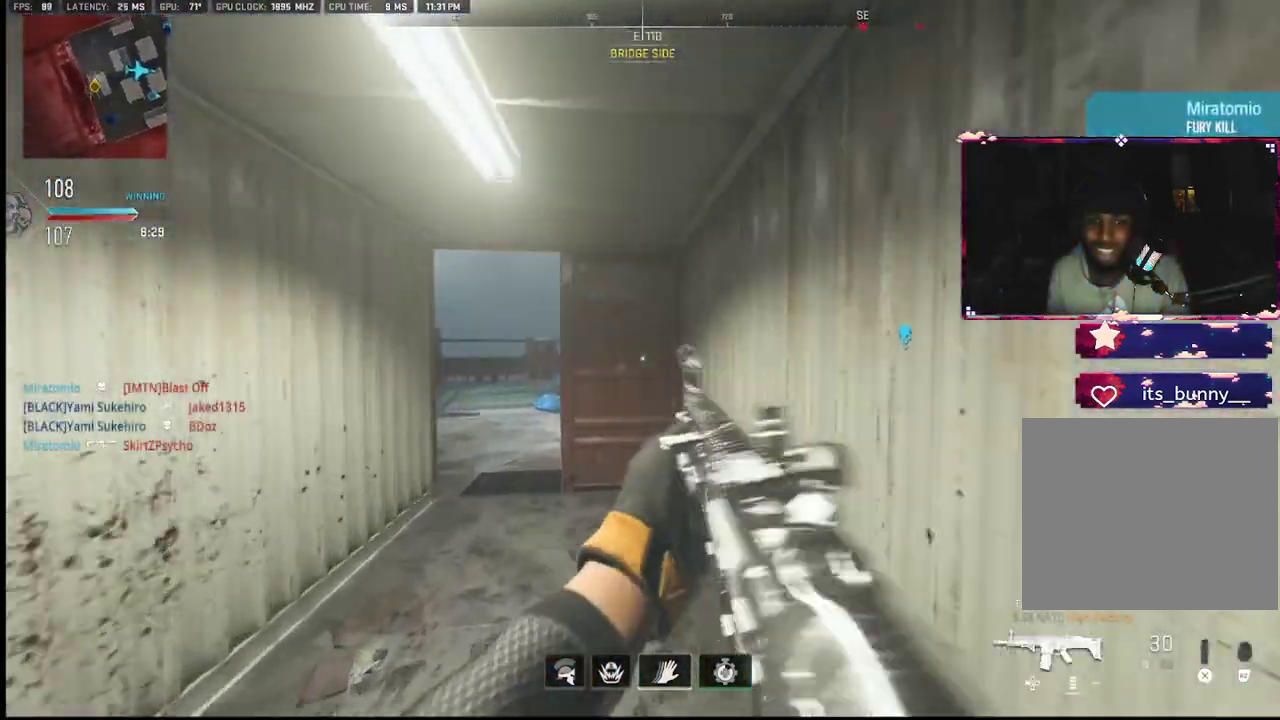
{"buttons": ["L2"], "left_stick": "up-left", "right_stick": "right", "events": [[17, "right_stick", "left"], [50, "left_stick", "up-left"], [233, "right_stick", "center"], [283, "right_stick", "right"], [433, "L2", "down"]]}
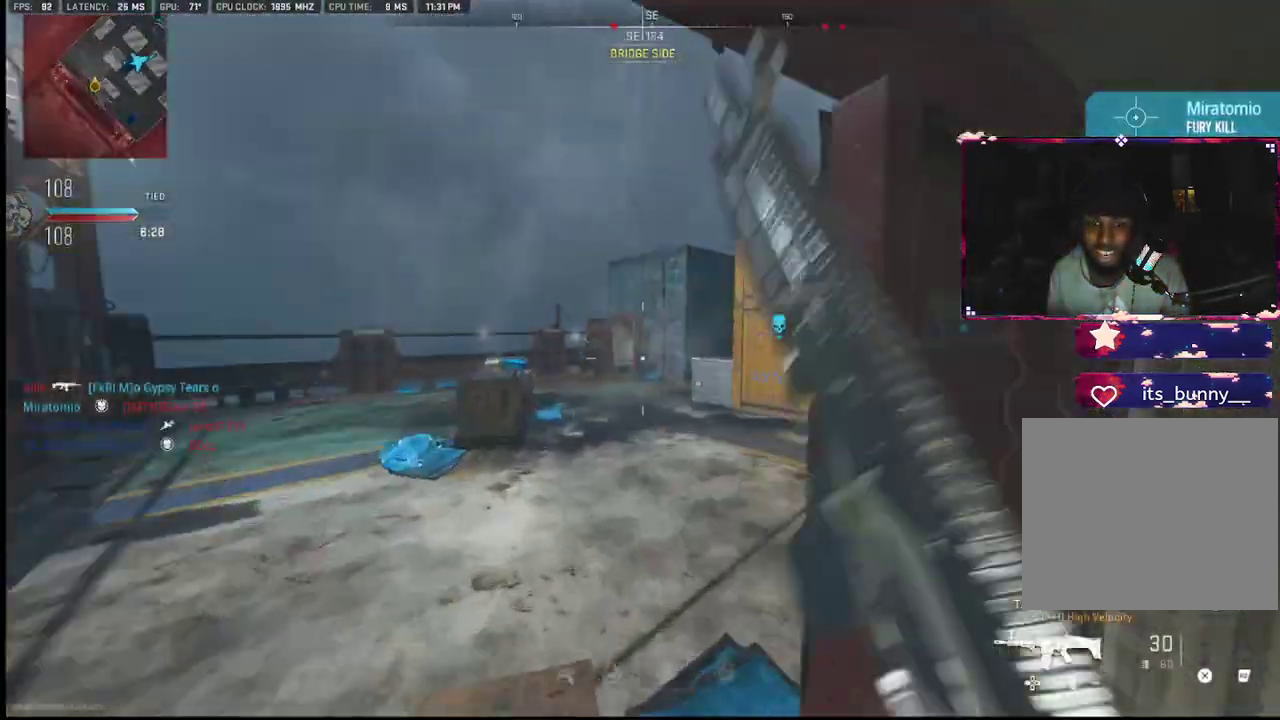
{"buttons": ["L1", "R1"], "left_stick": "left", "right_stick": "center", "events": [[33, "L2", "up"], [33, "left_stick", "left"], [67, "right_stick", "center"], [117, "L1", "down"], [233, "right_stick", "left"], [333, "R1", "down"], [350, "right_stick", "center"]]}
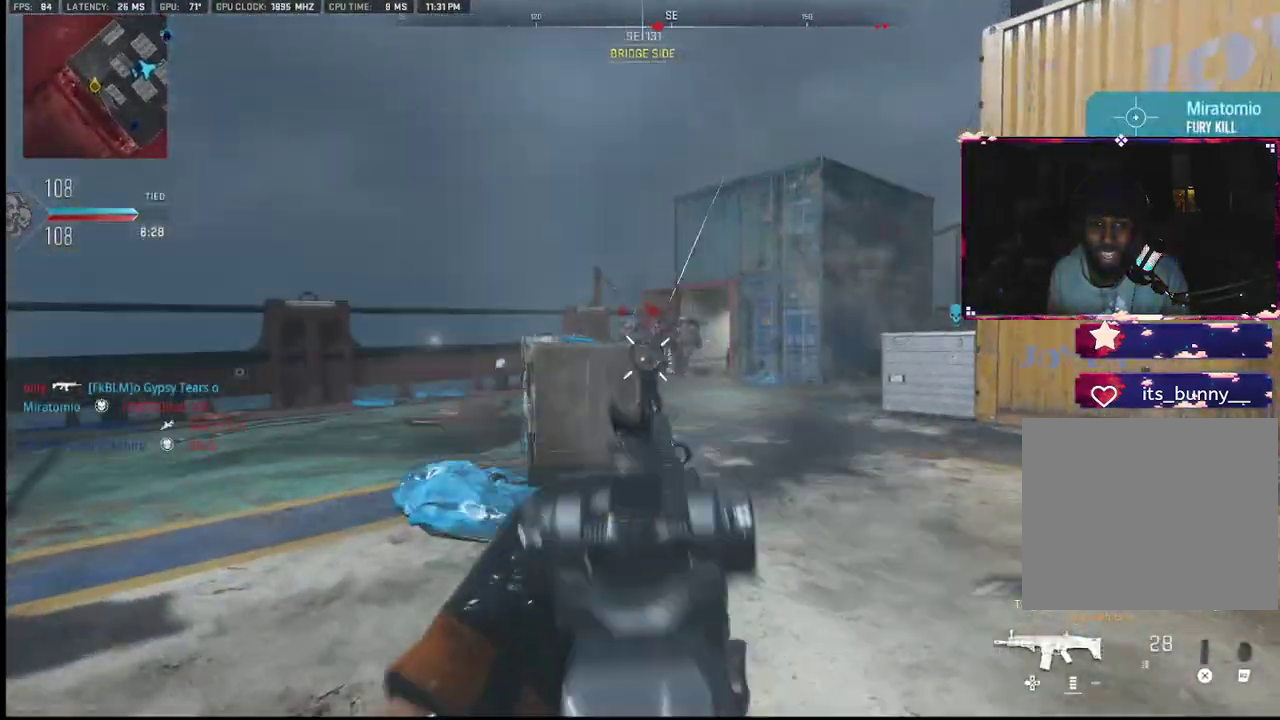
{"buttons": ["L1", "R1"], "left_stick": "left", "right_stick": "right", "events": [[67, "right_stick", "right"], [133, "left_stick", "up-right"], [133, "right_stick", "center"], [250, "right_stick", "right"], [283, "left_stick", "right"], [450, "left_stick", "left"]]}
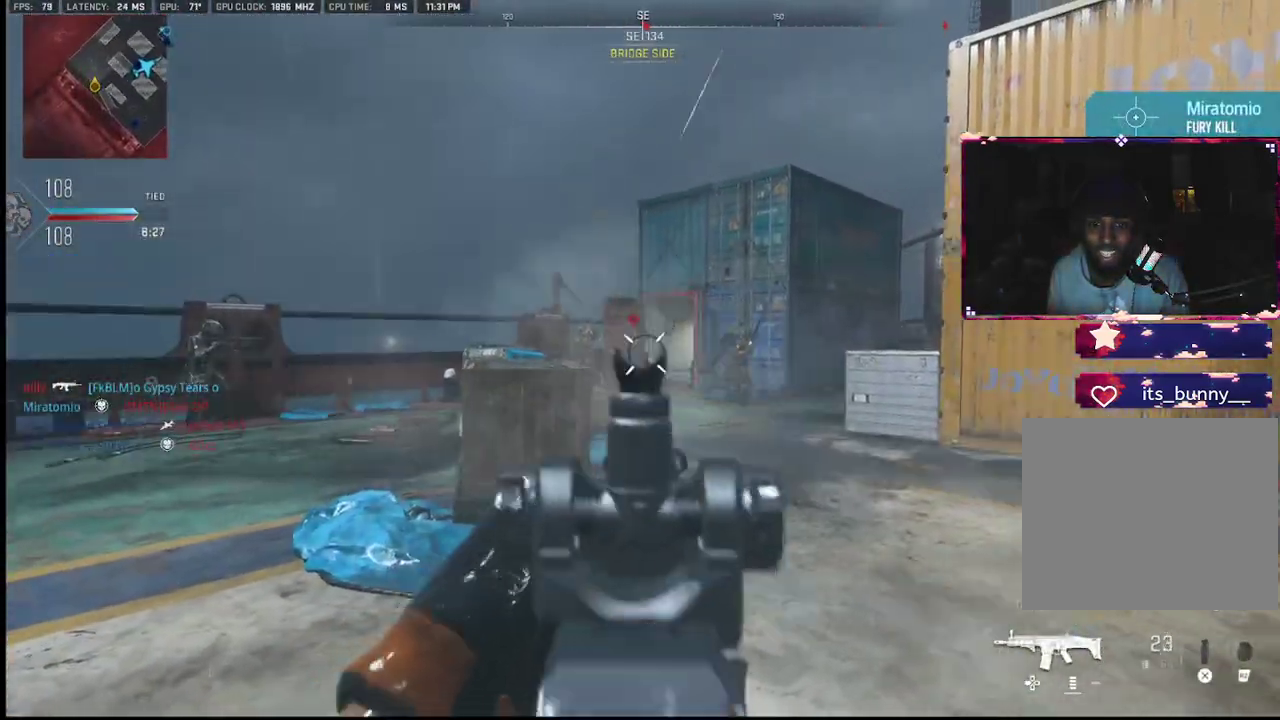
{"buttons": ["L1", "R1"], "left_stick": "up-right", "right_stick": "right", "events": [[133, "right_stick", "left"], [300, "left_stick", "right"], [333, "right_stick", "center"], [433, "left_stick", "up-right"], [500, "right_stick", "right"]]}
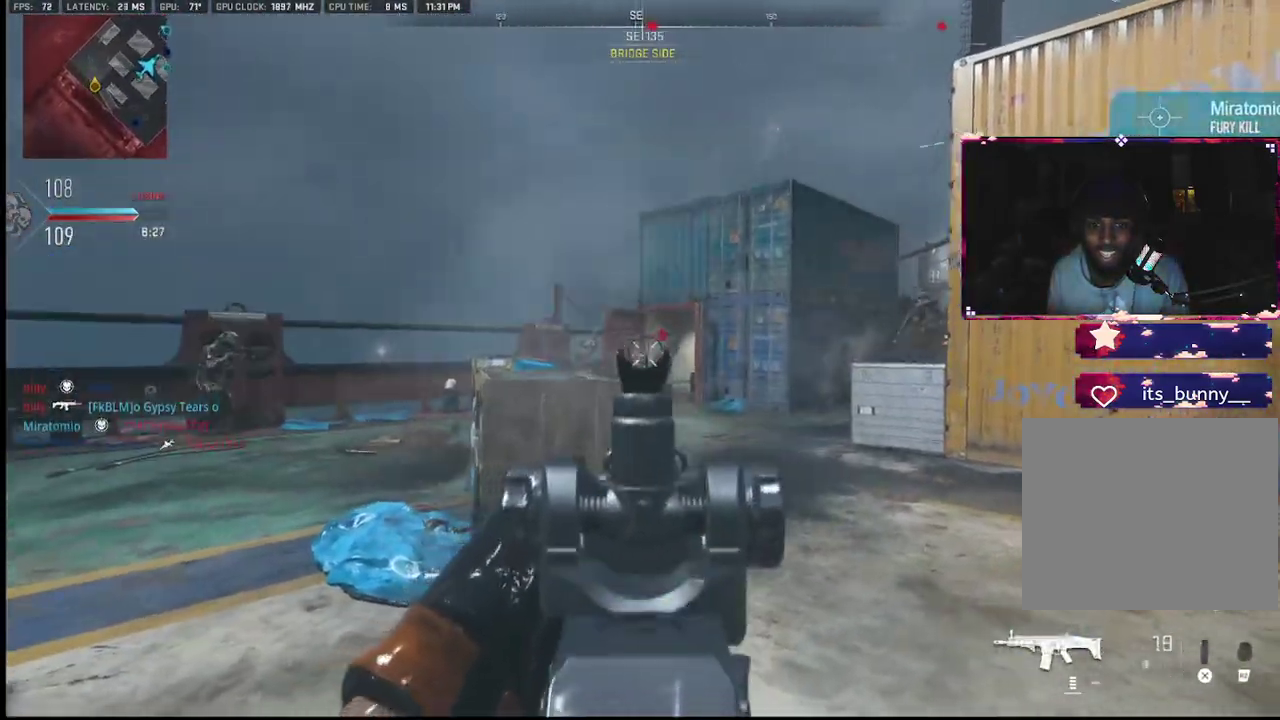
{"buttons": ["L1", "R1"], "left_stick": "up", "right_stick": "down", "events": [[67, "left_stick", "up-left"], [117, "left_stick", "left"], [150, "right_stick", "left"], [233, "R1", "up"], [333, "left_stick", "up"], [333, "right_stick", "center"], [383, "R1", "down"], [417, "right_stick", "down"]]}
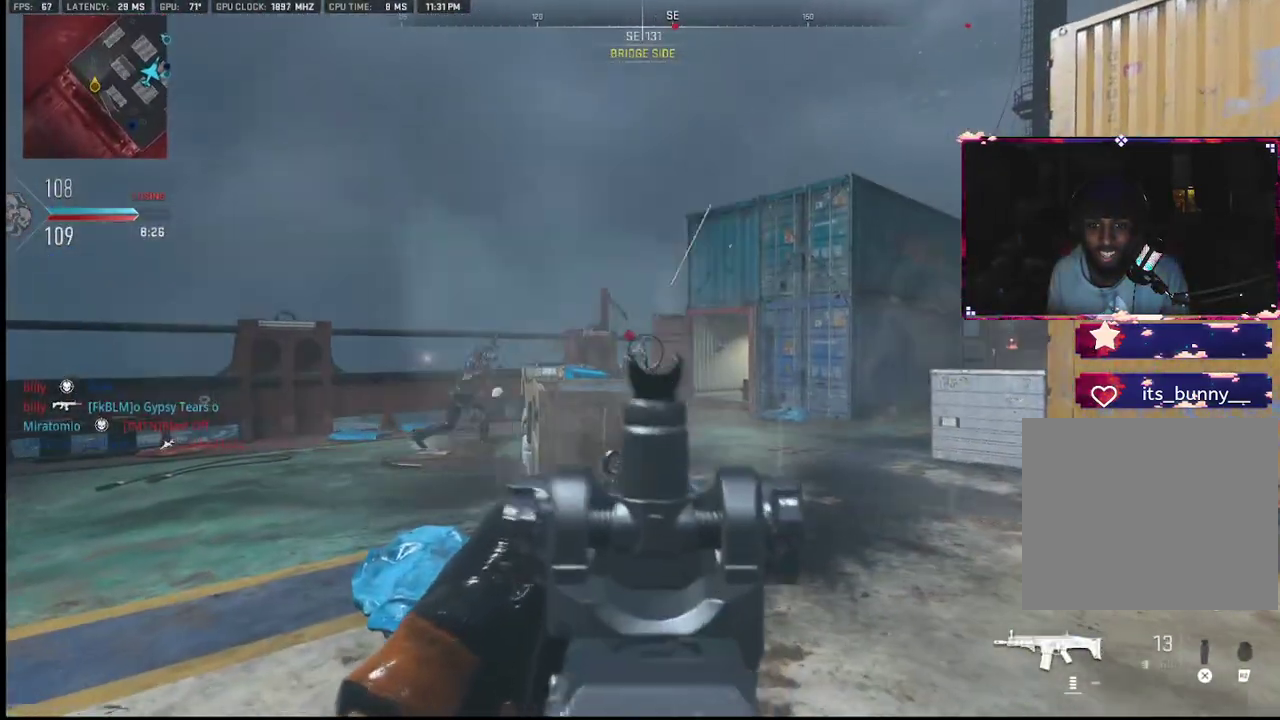
{"buttons": ["L1"], "left_stick": "down-left", "right_stick": "center", "events": [[83, "left_stick", "left"], [100, "right_stick", "left"], [217, "left_stick", "down"], [217, "right_stick", "center"], [333, "right_stick", "right"], [350, "left_stick", "down-left"], [417, "right_stick", "center"], [467, "R1", "up"]]}
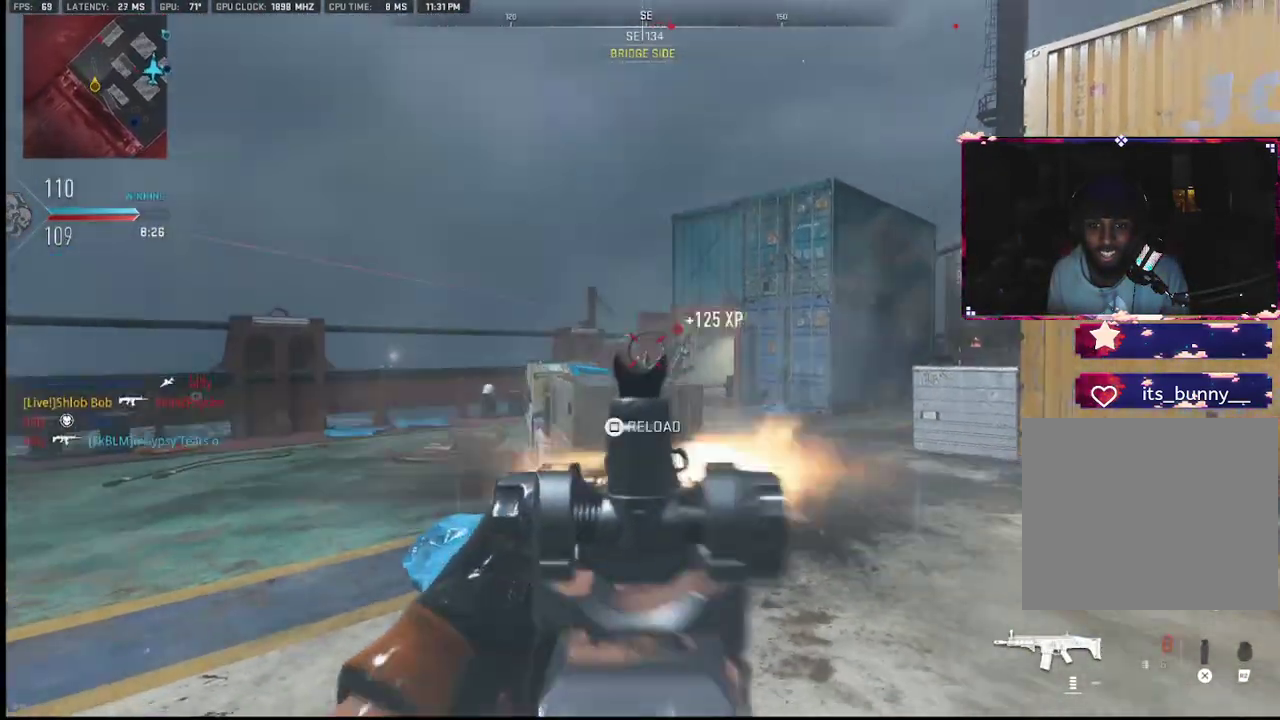
{"buttons": ["L1", "R1"], "left_stick": "left", "right_stick": "down-right", "events": [[33, "left_stick", "right"], [50, "right_stick", "right"], [283, "R1", "down"], [433, "right_stick", "down-right"], [483, "left_stick", "left"]]}
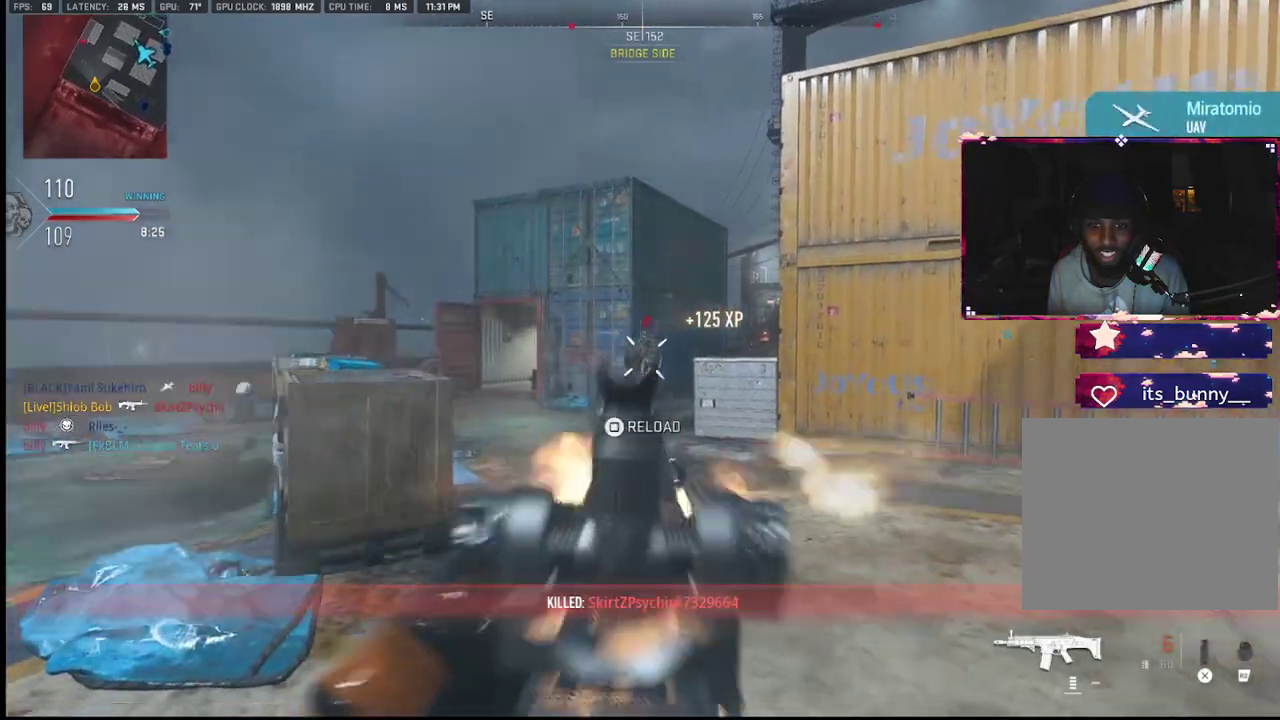
{"buttons": [], "left_stick": "up-left", "right_stick": "center", "events": [[200, "right_stick", "center"], [233, "R1", "up"], [250, "L1", "up"], [400, "SQUARE", "down"], [433, "SQUARE", "up"], [433, "left_stick", "up-left"]]}
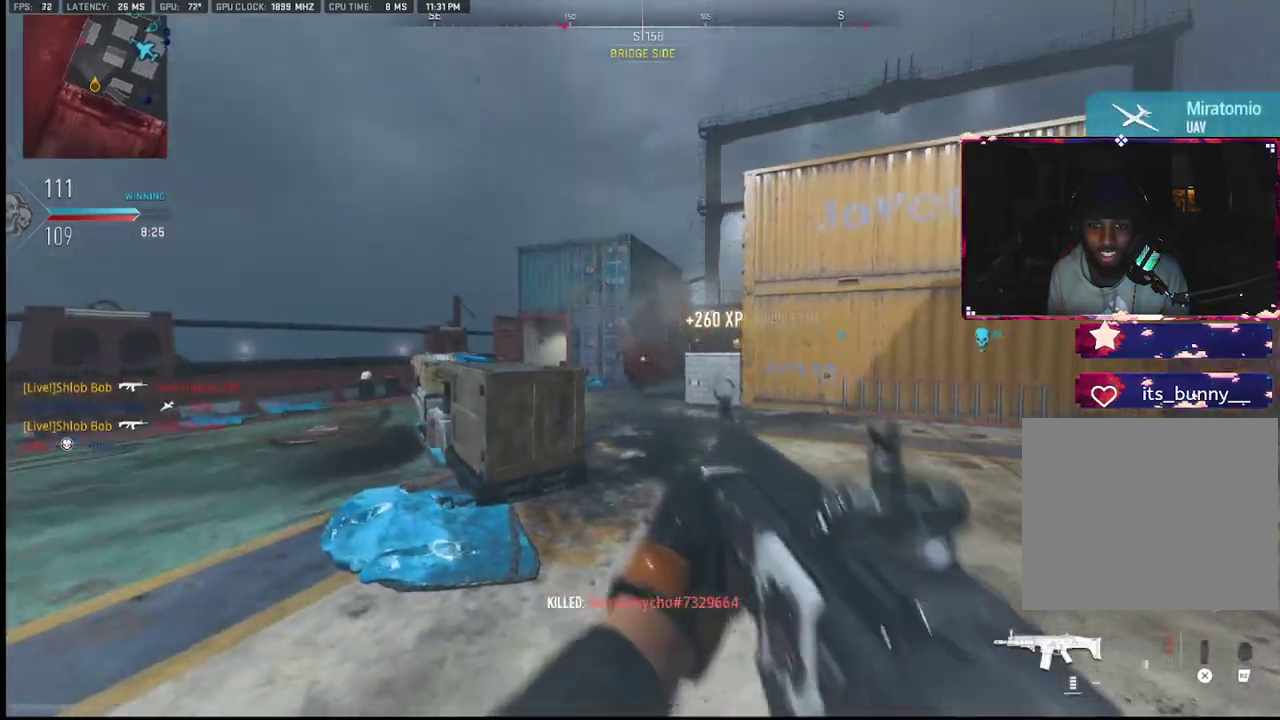
{"buttons": [], "left_stick": "up", "right_stick": "center", "events": [[17, "right_stick", "down-left"], [67, "R3", "down"], [100, "right_stick", "center"], [350, "left_stick", "up"], [467, "R3", "up"]]}
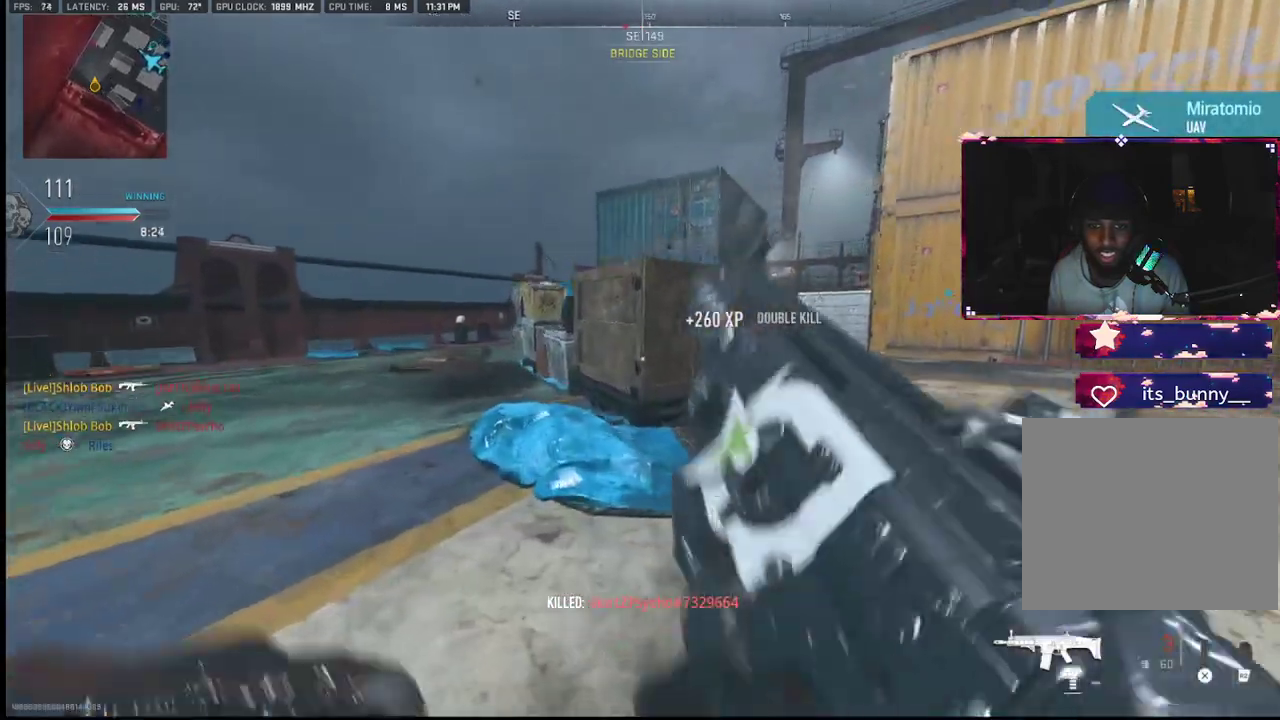
{"buttons": [], "left_stick": "center", "right_stick": "center", "events": [[50, "left_stick", "center"], [100, "left_stick", "left"], [467, "left_stick", "center"]]}
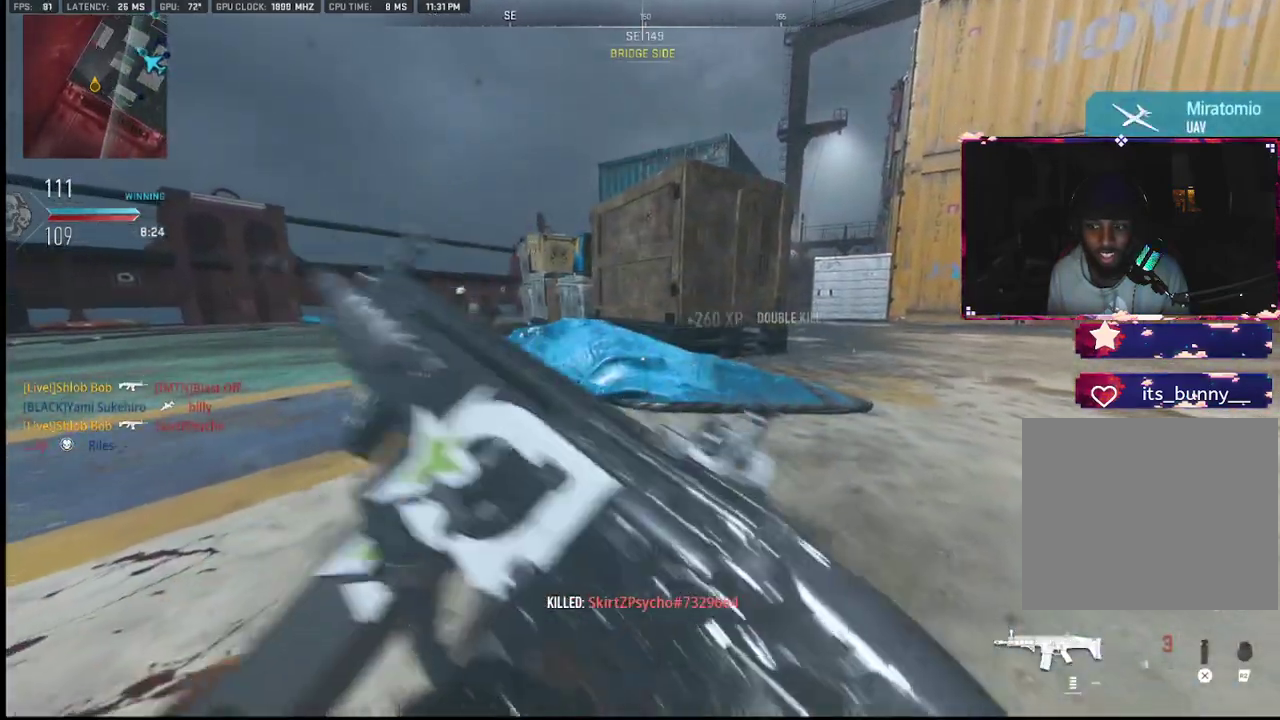
{"buttons": ["L1"], "left_stick": "left", "right_stick": "up", "events": [[167, "L2", "down"], [167, "left_stick", "left"], [317, "L2", "up"], [383, "L1", "down"], [417, "right_stick", "up"]]}
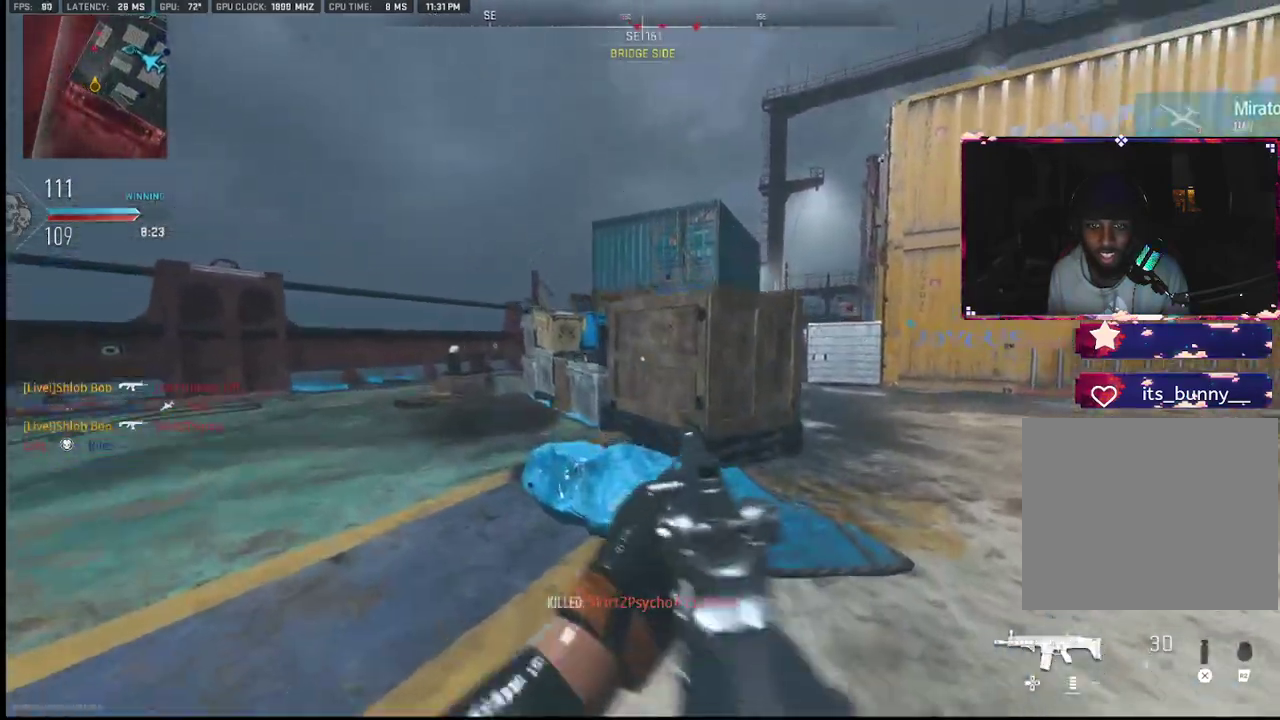
{"buttons": ["L1"], "left_stick": "up-left", "right_stick": "right", "events": [[17, "right_stick", "center"], [217, "left_stick", "up-left"], [383, "right_stick", "right"]]}
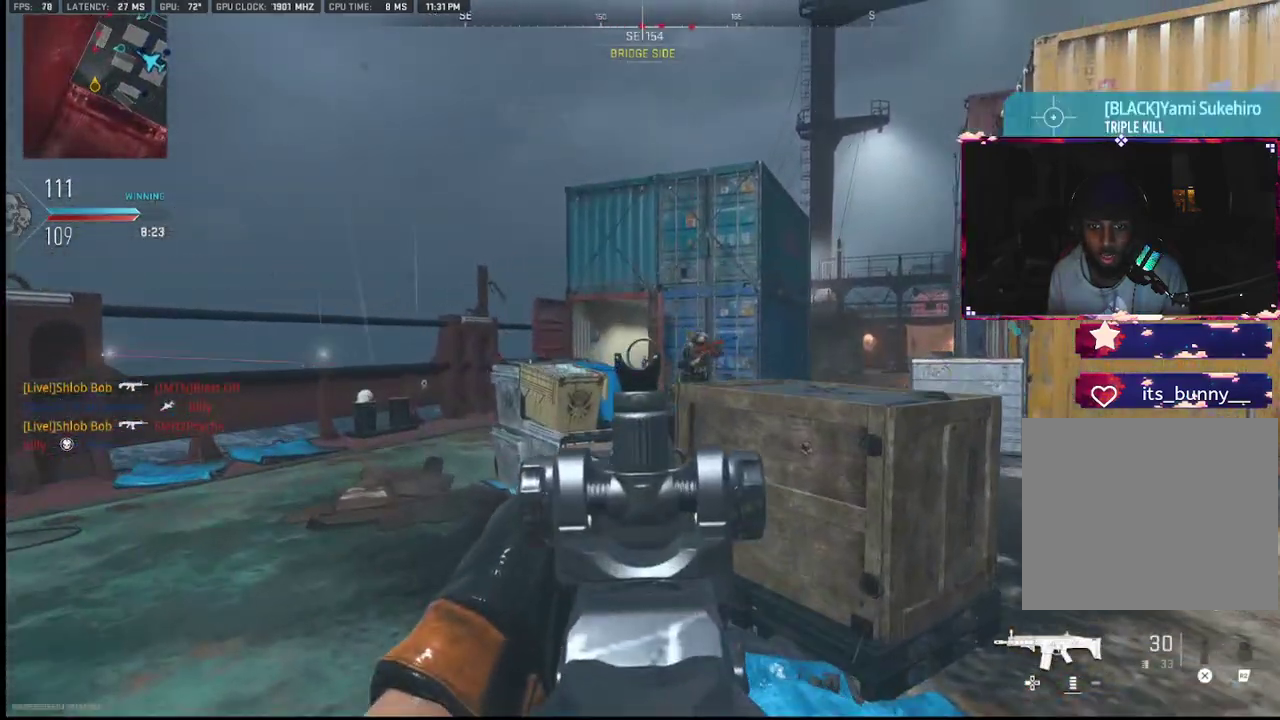
{"buttons": ["L1", "R1"], "left_stick": "left", "right_stick": "center", "events": [[17, "right_stick", "center"], [133, "right_stick", "right"], [267, "left_stick", "right"], [300, "R1", "down"], [317, "right_stick", "center"], [383, "left_stick", "center"], [433, "left_stick", "left"], [433, "right_stick", "left"], [500, "right_stick", "center"]]}
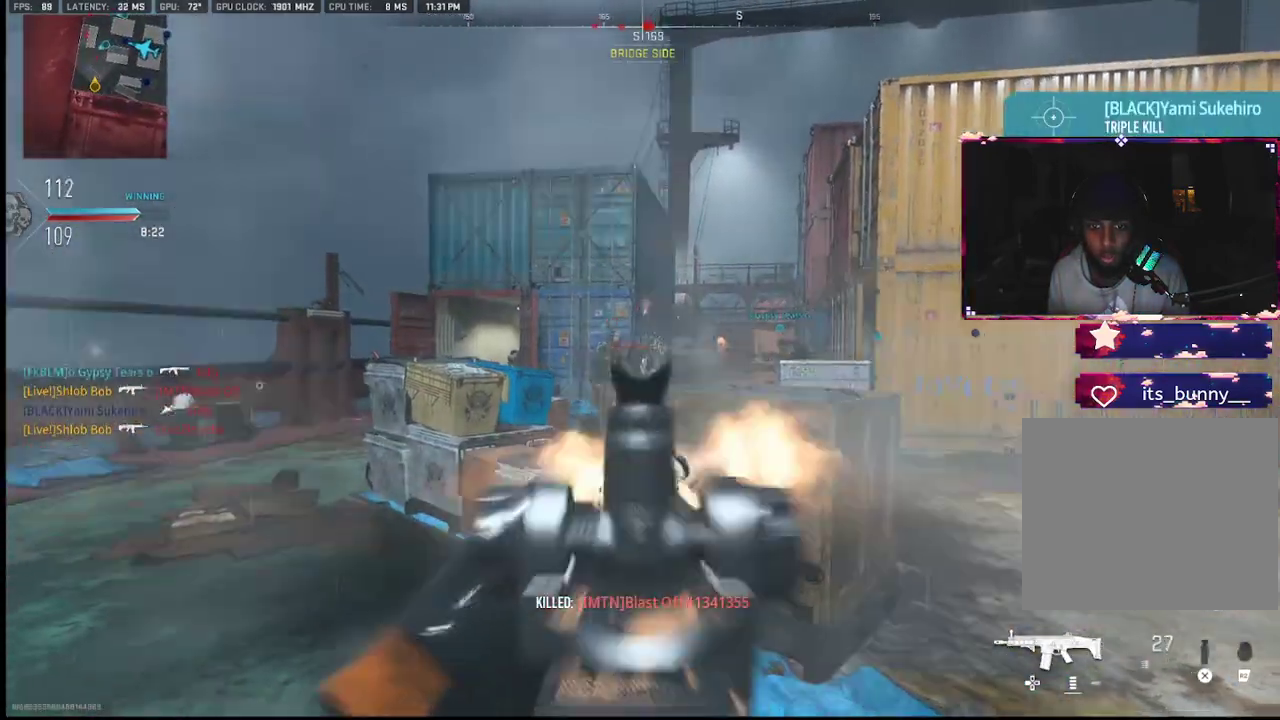
{"buttons": [], "left_stick": "left", "right_stick": "left", "events": [[83, "right_stick", "down-left"], [200, "right_stick", "center"], [417, "L1", "up"], [450, "right_stick", "down"], [483, "R1", "up"], [500, "right_stick", "left"]]}
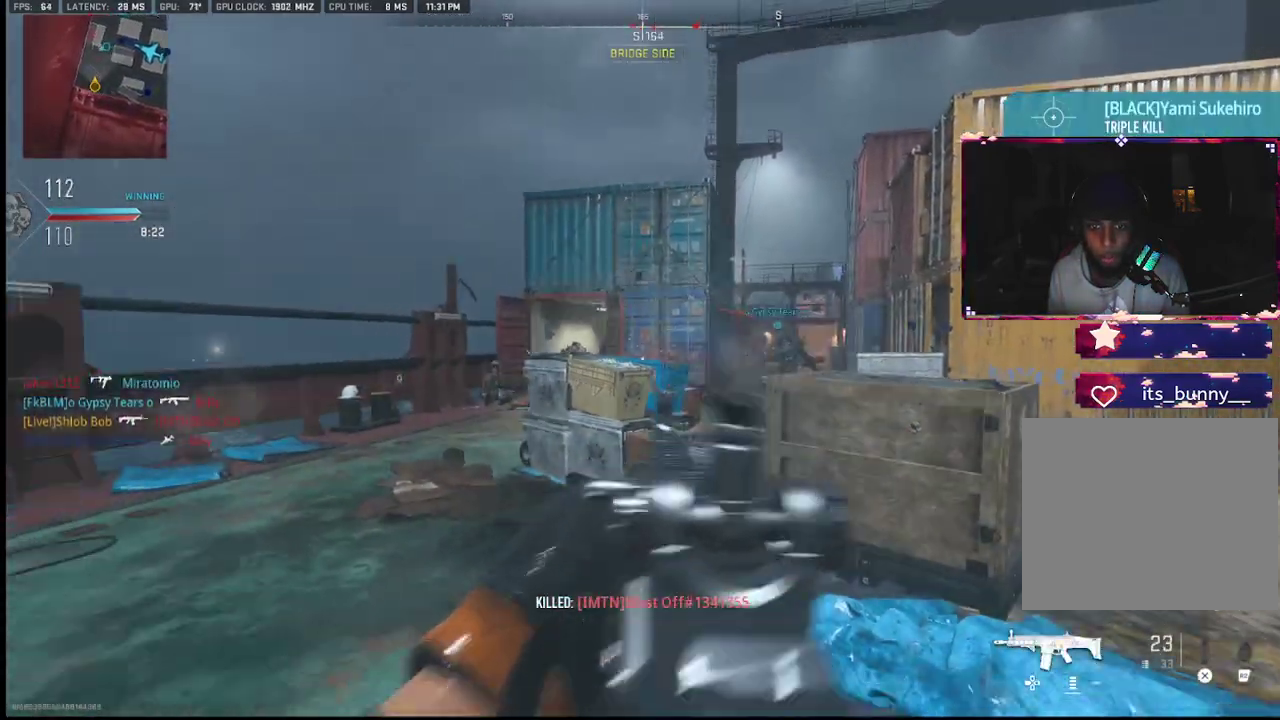
{"buttons": ["L1", "L2", "R1"], "left_stick": "up-left", "right_stick": "down-right", "events": [[33, "L1", "down"], [117, "right_stick", "center"], [133, "R1", "down"], [233, "left_stick", "up-left"], [233, "right_stick", "right"], [417, "right_stick", "down-right"], [433, "L2", "down"]]}
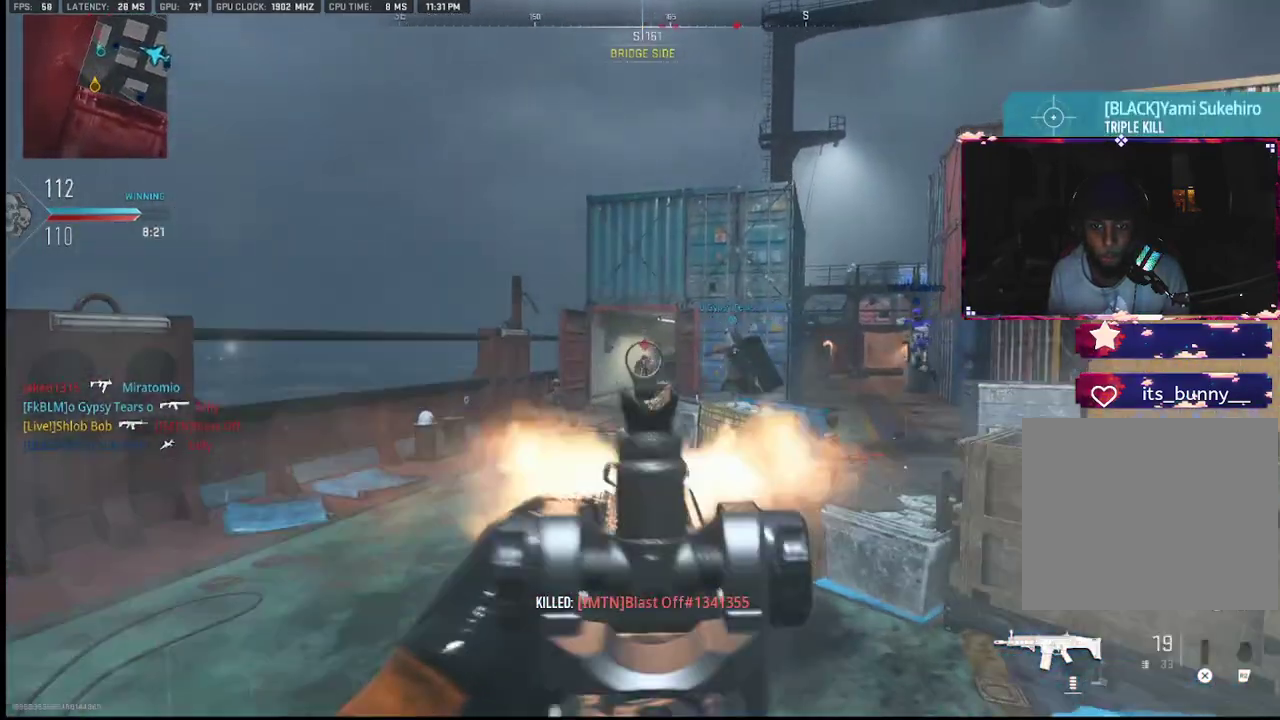
{"buttons": ["L1"], "left_stick": "right", "right_stick": "right", "events": [[17, "right_stick", "down"], [67, "left_stick", "left"], [100, "L2", "up"], [200, "right_stick", "right"], [367, "L1", "up"], [367, "R1", "up"], [367, "left_stick", "down"], [433, "L1", "down"], [433, "left_stick", "right"]]}
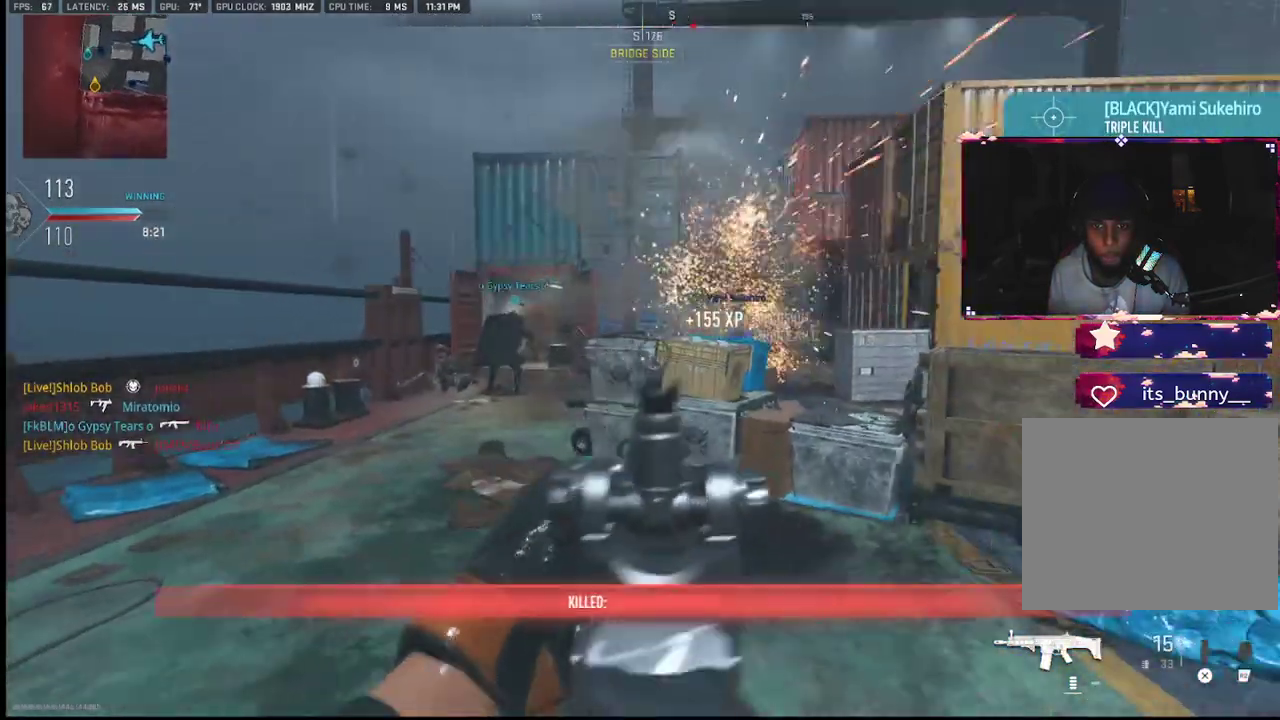
{"buttons": [], "left_stick": "up", "right_stick": "center", "events": [[17, "right_stick", "up-right"], [133, "right_stick", "center"], [200, "L1", "up"], [200, "left_stick", "up"], [217, "right_stick", "right"], [267, "right_stick", "center"], [367, "CROSS", "down"], [367, "R2", "down"], [467, "CROSS", "up"], [500, "R2", "up"]]}
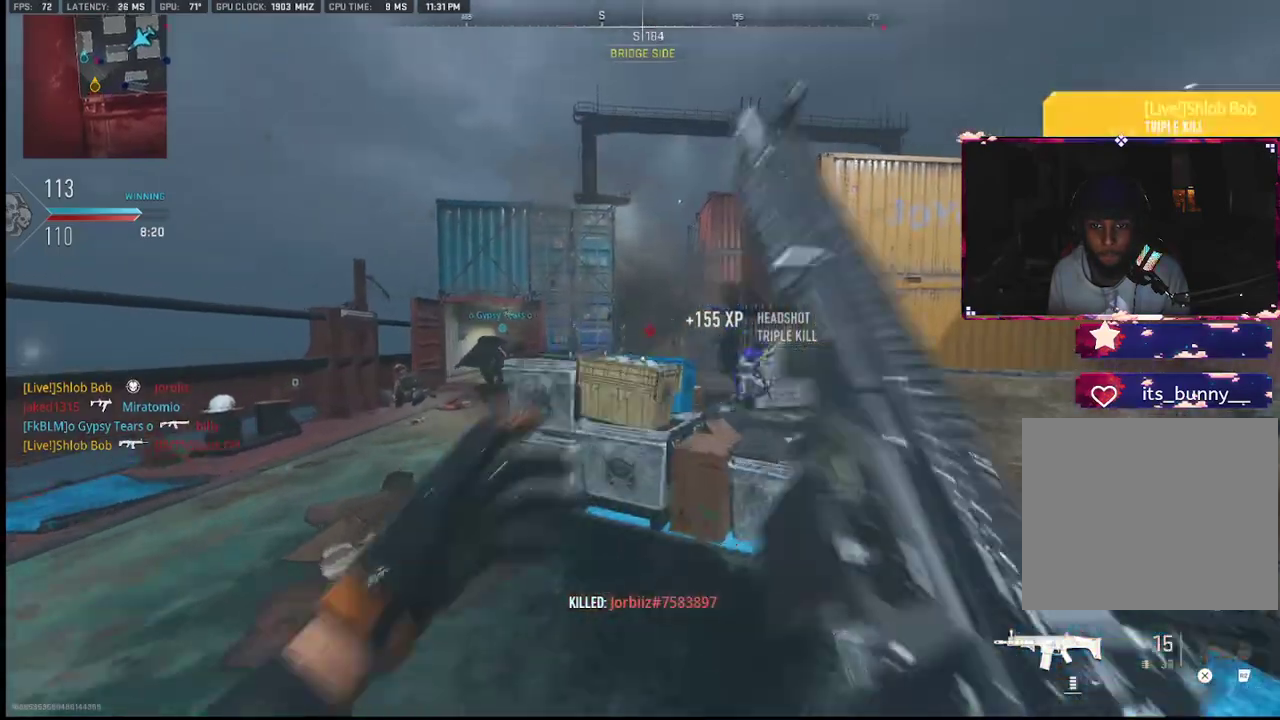
{"buttons": [], "left_stick": "down-right", "right_stick": "up-right", "events": [[17, "left_stick", "up-left"], [100, "right_stick", "up"], [133, "R2", "down"], [250, "R2", "up"], [250, "right_stick", "center"], [333, "R3", "down"], [350, "left_stick", "down-left"], [433, "R3", "up"], [483, "right_stick", "up-right"], [500, "left_stick", "down-right"]]}
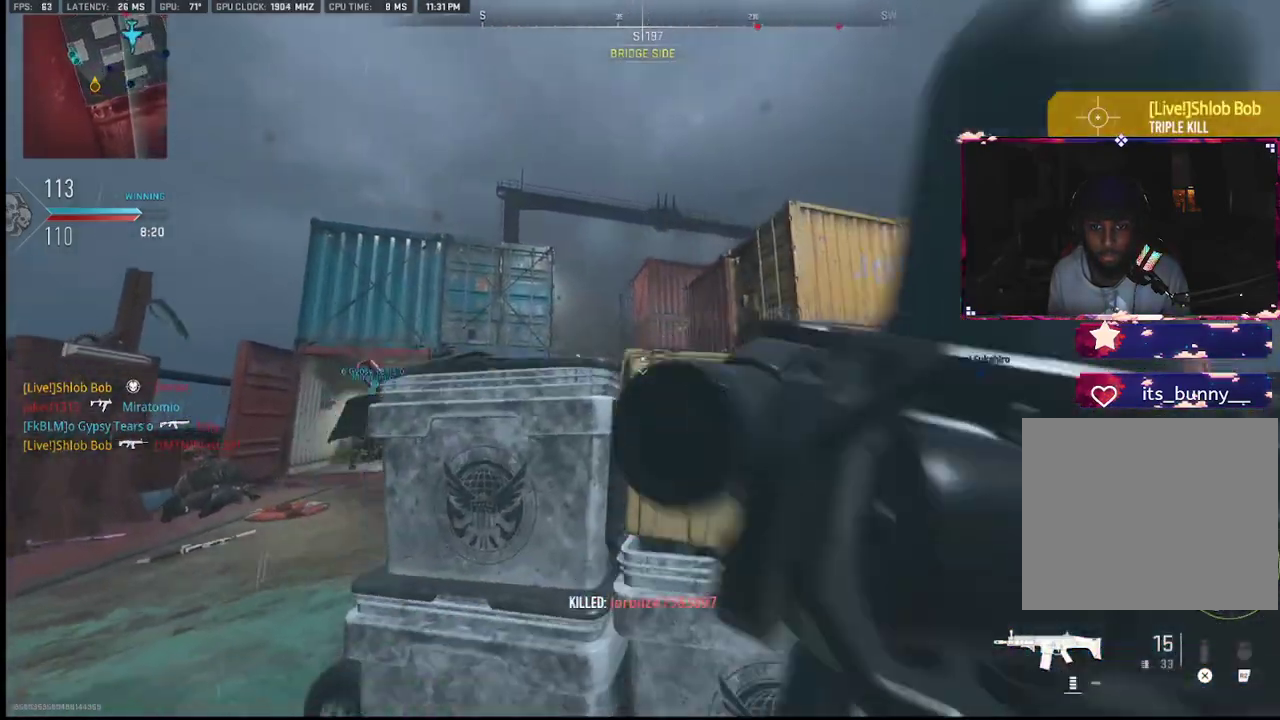
{"buttons": [], "left_stick": "down-right", "right_stick": "down", "events": [[50, "right_stick", "up-left"], [150, "left_stick", "up"], [183, "L2", "down"], [283, "right_stick", "down-left"], [333, "L2", "up"], [333, "right_stick", "down"], [467, "left_stick", "down-right"]]}